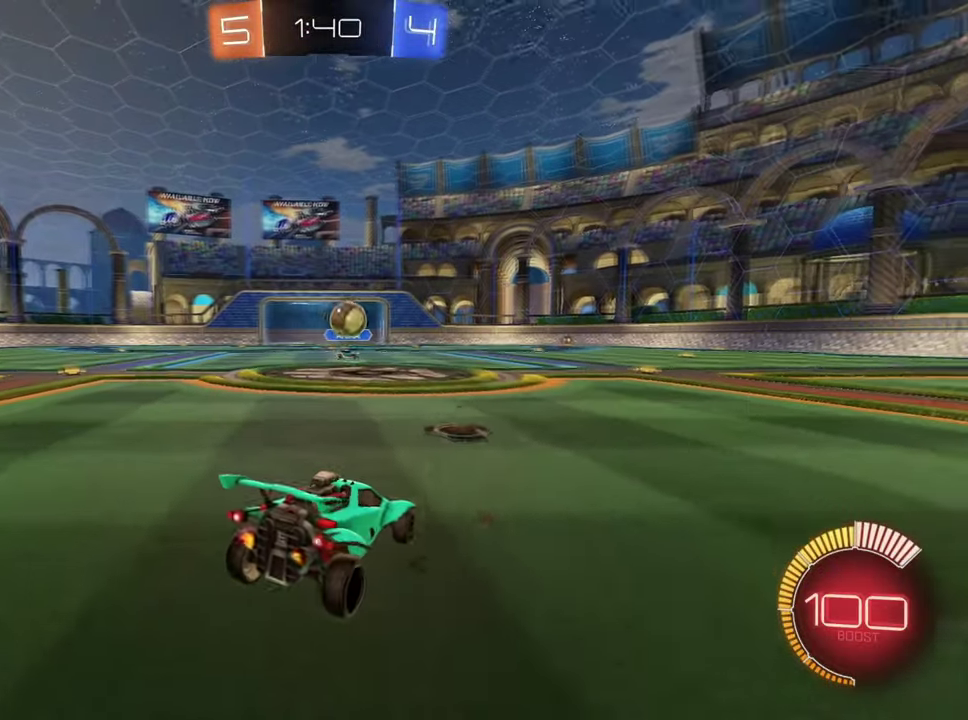
Gameplay with a controller (PlayStation layout); each line is a JSON object with the inputs held at the frame after it. "events" lists button and stick changes between this image and that frame as [ms after this image, input, new state], when the widget could be followed in between. Not read: L1 R2.
{"buttons": ["R1"], "left_stick": "center", "right_stick": "center", "events": [[234, "left_stick", "center"], [317, "L2", "up"], [317, "left_stick", "right"], [417, "R1", "down"], [434, "left_stick", "center"]]}
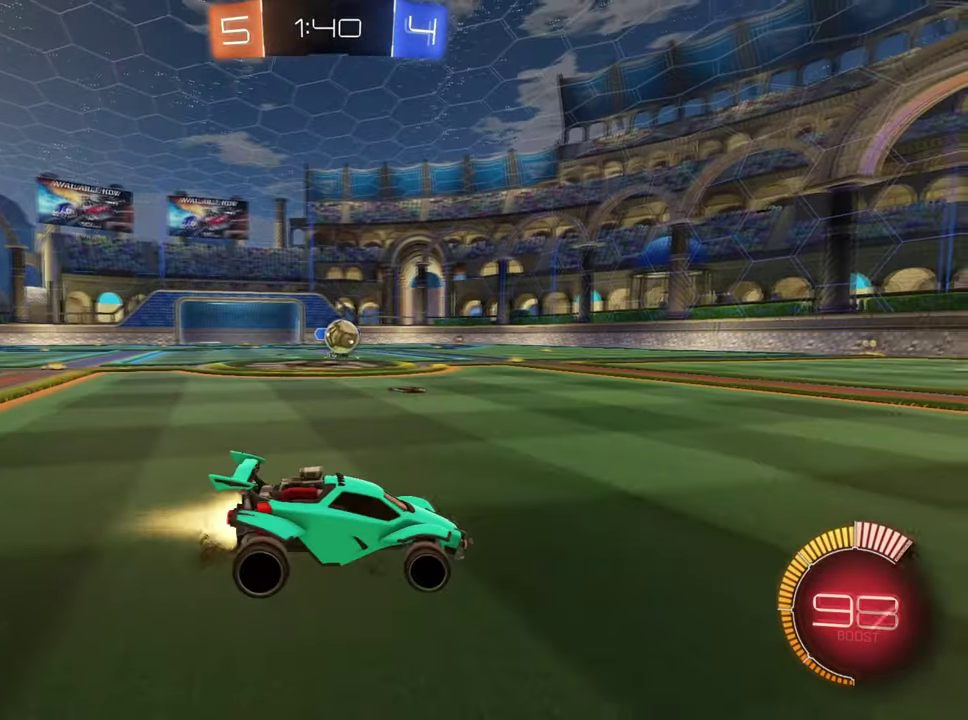
{"buttons": [], "left_stick": "down-right", "right_stick": "center", "events": [[67, "R1", "up"], [351, "left_stick", "down-right"]]}
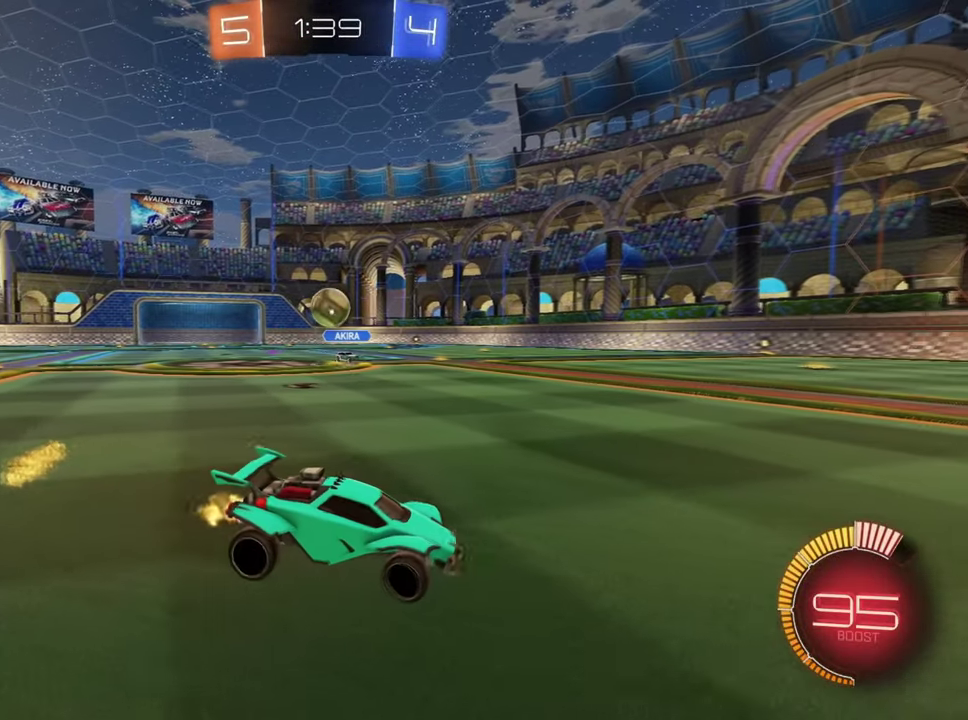
{"buttons": [], "left_stick": "down-right", "right_stick": "center", "events": []}
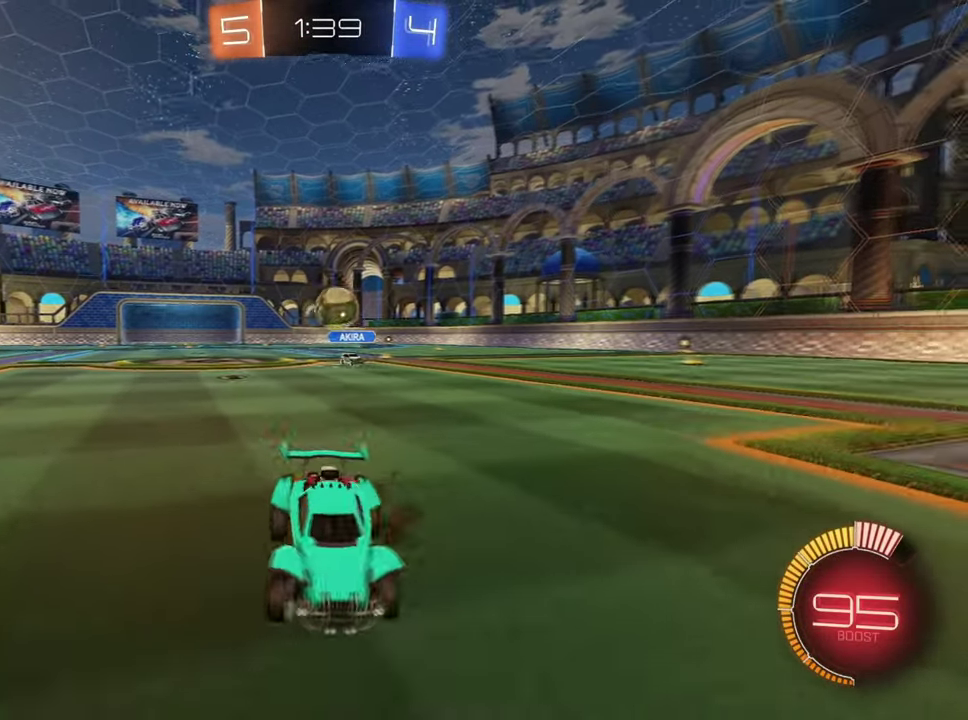
{"buttons": [], "left_stick": "left", "right_stick": "center", "events": [[217, "left_stick", "left"]]}
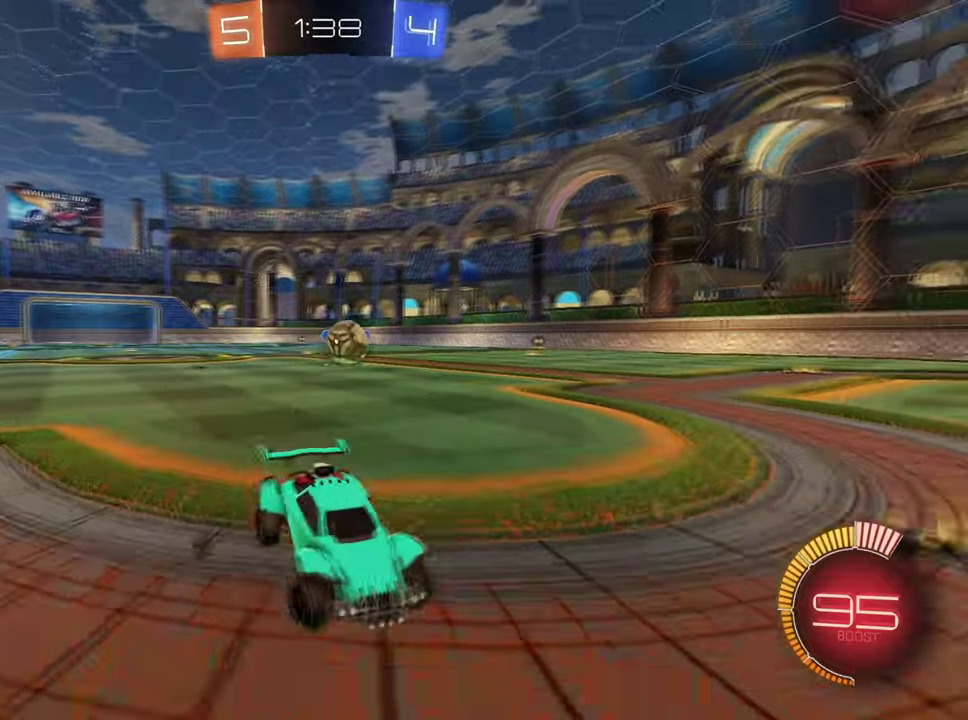
{"buttons": ["R1"], "left_stick": "left", "right_stick": "center", "events": [[501, "R1", "down"]]}
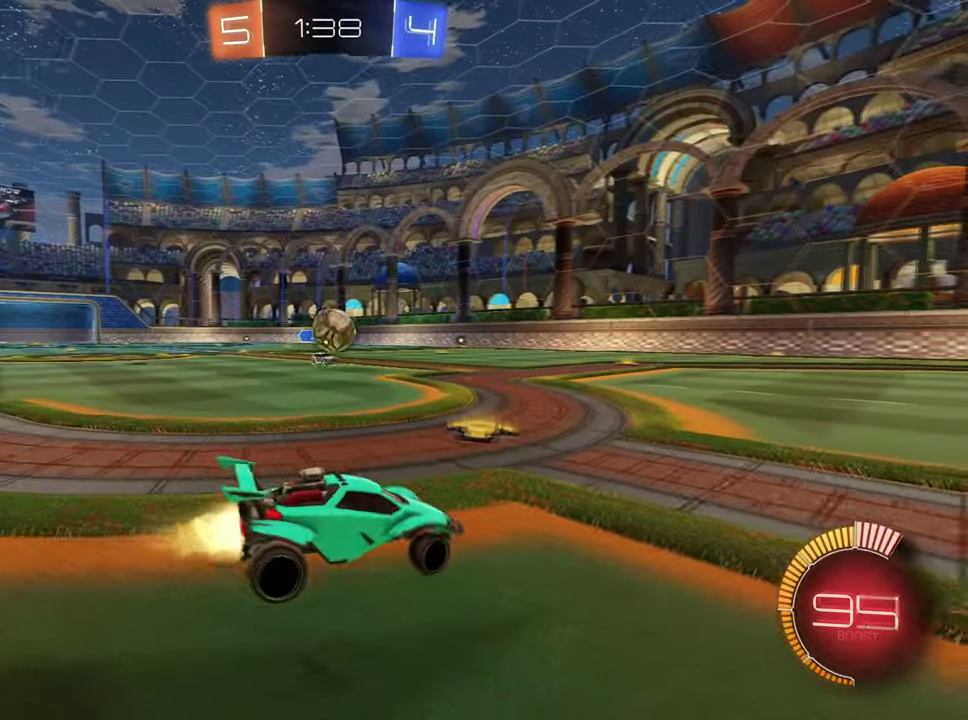
{"buttons": ["CROSS", "R1"], "left_stick": "down", "right_stick": "center", "events": [[16, "left_stick", "center"], [100, "left_stick", "left"], [417, "CROSS", "down"], [467, "left_stick", "down"]]}
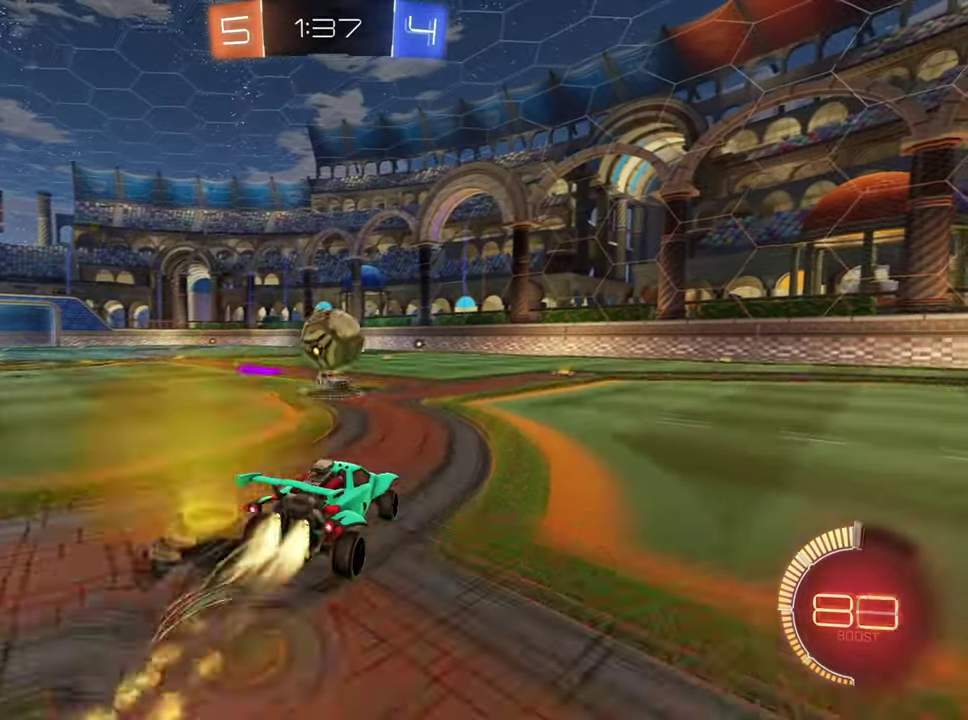
{"buttons": ["R1"], "left_stick": "down-left", "right_stick": "center", "events": [[150, "CROSS", "up"], [150, "left_stick", "center"], [234, "left_stick", "up"], [301, "CROSS", "down"], [434, "CROSS", "up"], [501, "left_stick", "down-left"]]}
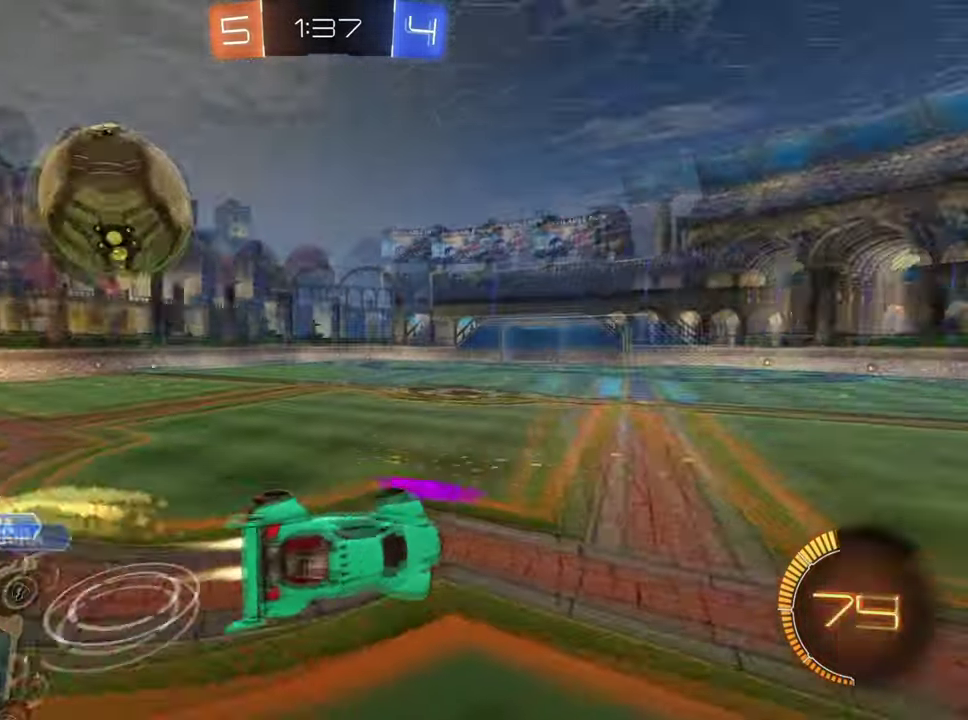
{"buttons": ["L2"], "left_stick": "up-right", "right_stick": "center", "events": [[133, "R1", "up"], [383, "L2", "down"], [433, "left_stick", "up-right"]]}
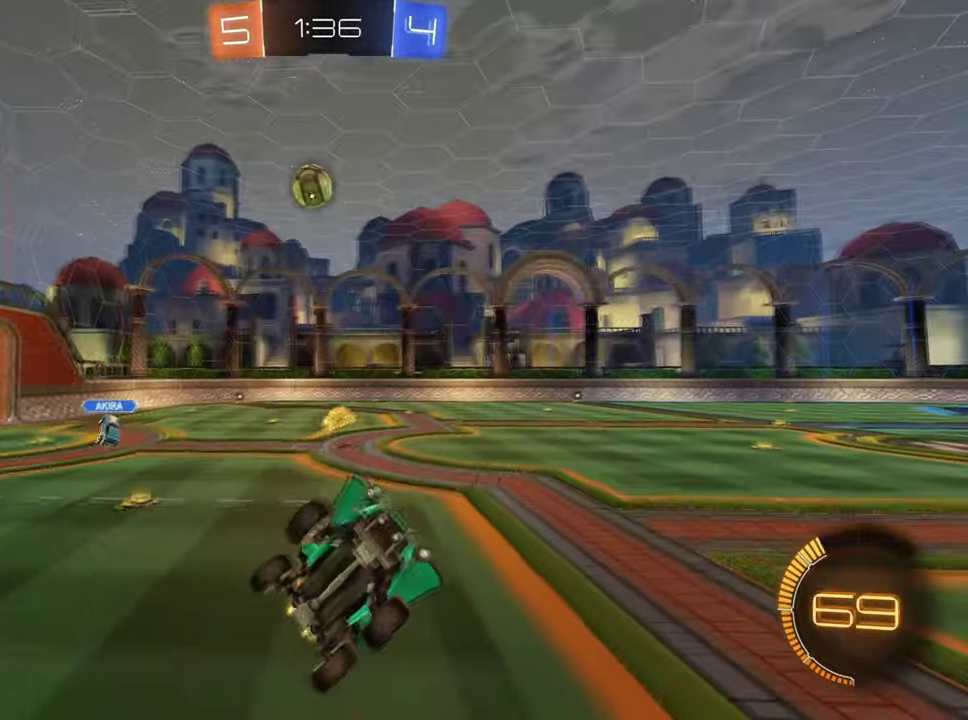
{"buttons": [], "left_stick": "right", "right_stick": "center", "events": [[34, "L2", "up"], [134, "left_stick", "center"], [284, "left_stick", "right"]]}
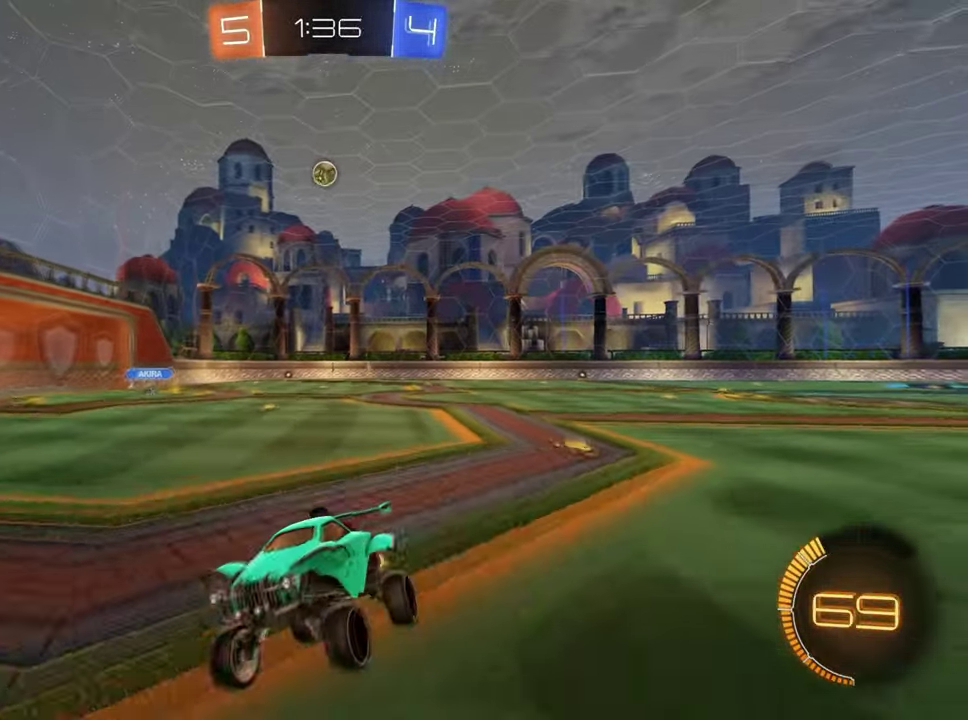
{"buttons": ["R1"], "left_stick": "right", "right_stick": "center", "events": [[66, "R1", "down"]]}
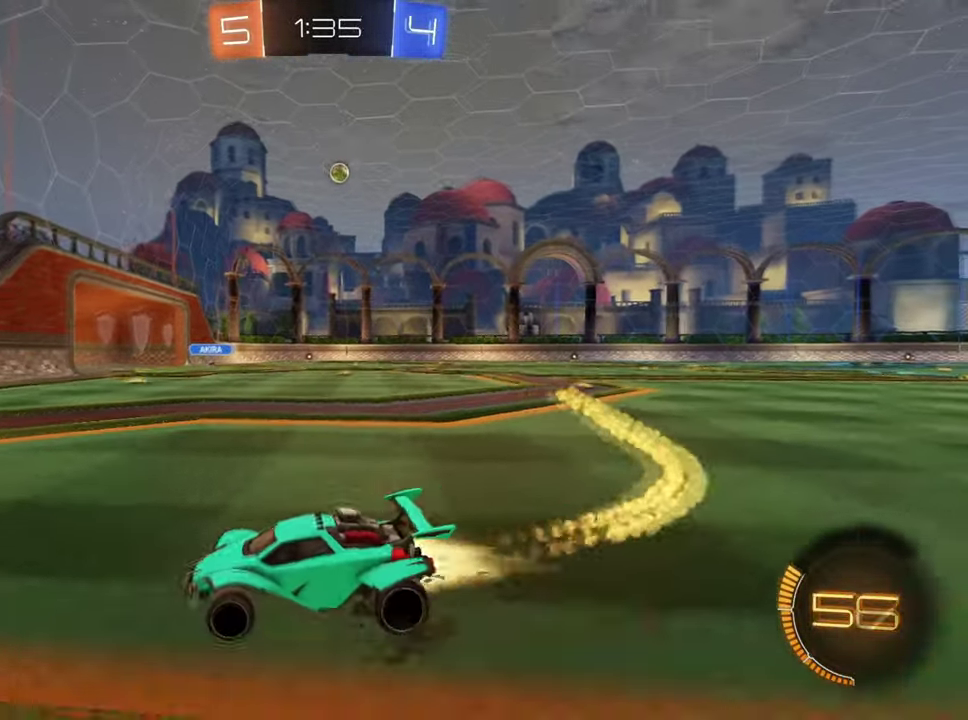
{"buttons": ["R1"], "left_stick": "right", "right_stick": "center", "events": [[100, "R1", "up"], [184, "R1", "down"], [334, "R1", "up"], [401, "R1", "down"]]}
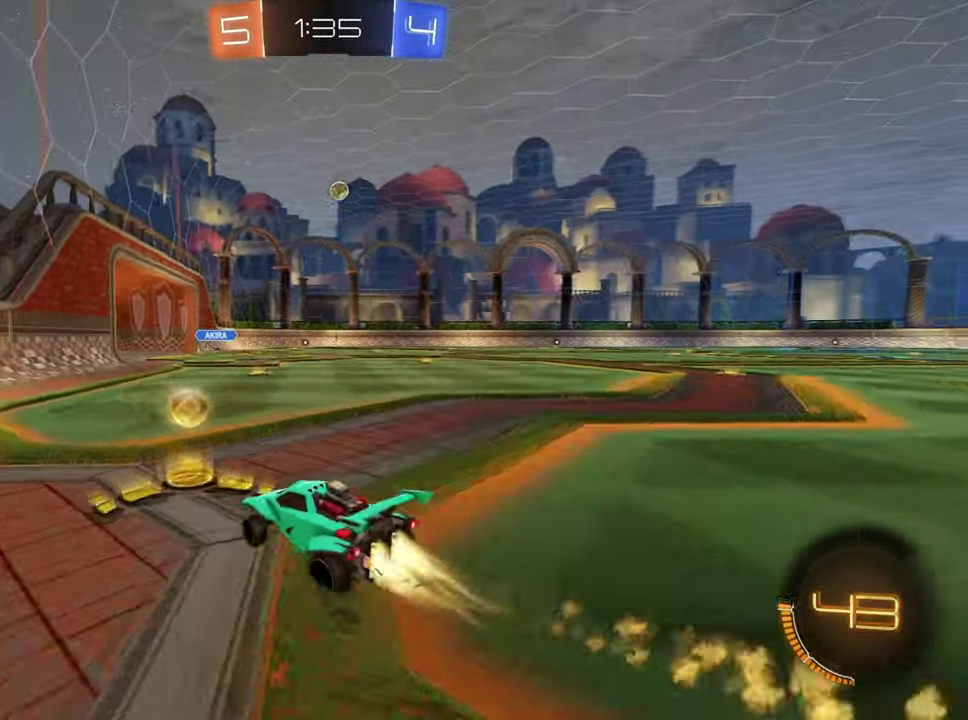
{"buttons": ["CROSS"], "left_stick": "up", "right_stick": "center", "events": [[167, "R1", "up"], [233, "left_stick", "up-right"], [283, "CROSS", "down"], [283, "left_stick", "up"]]}
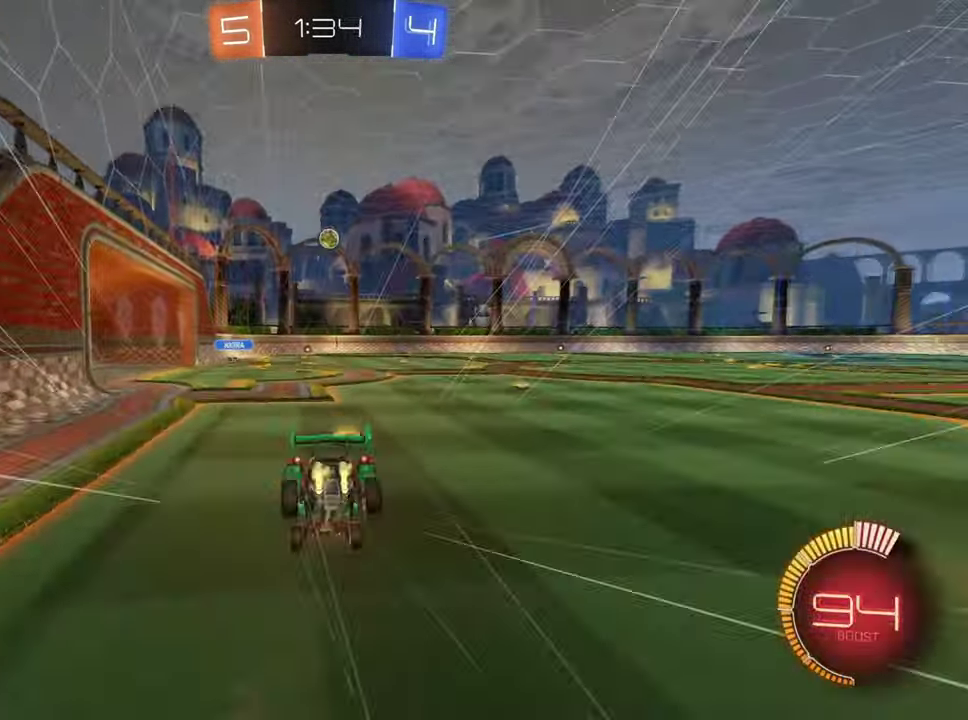
{"buttons": [], "left_stick": "center", "right_stick": "center", "events": [[17, "CROSS", "up"], [284, "left_stick", "center"]]}
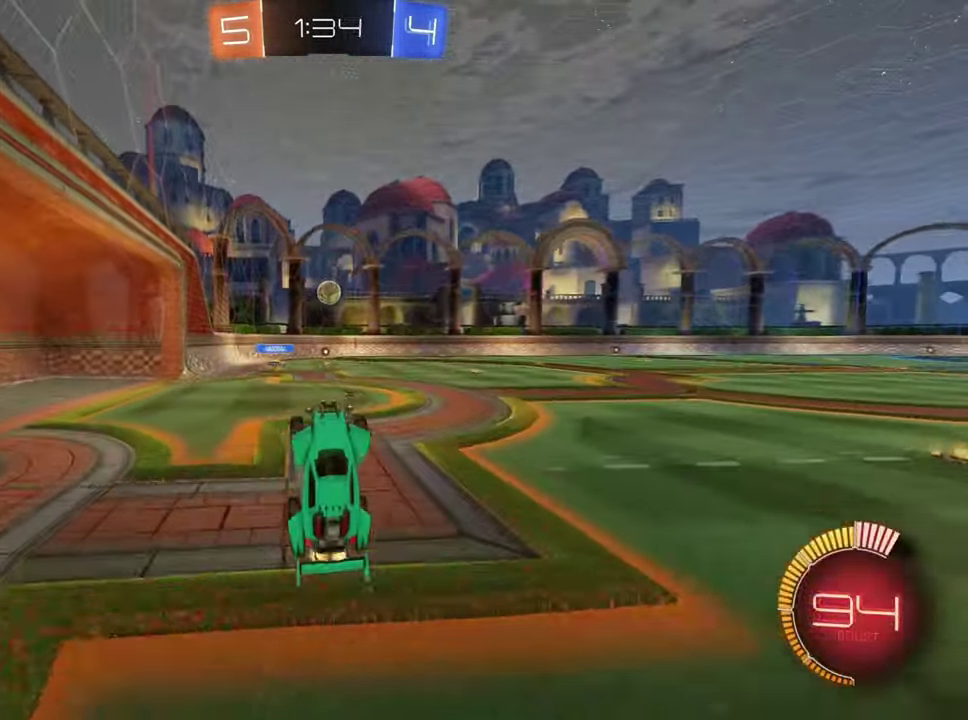
{"buttons": ["R1"], "left_stick": "center", "right_stick": "center", "events": [[300, "left_stick", "right"], [484, "left_stick", "center"], [500, "R1", "down"]]}
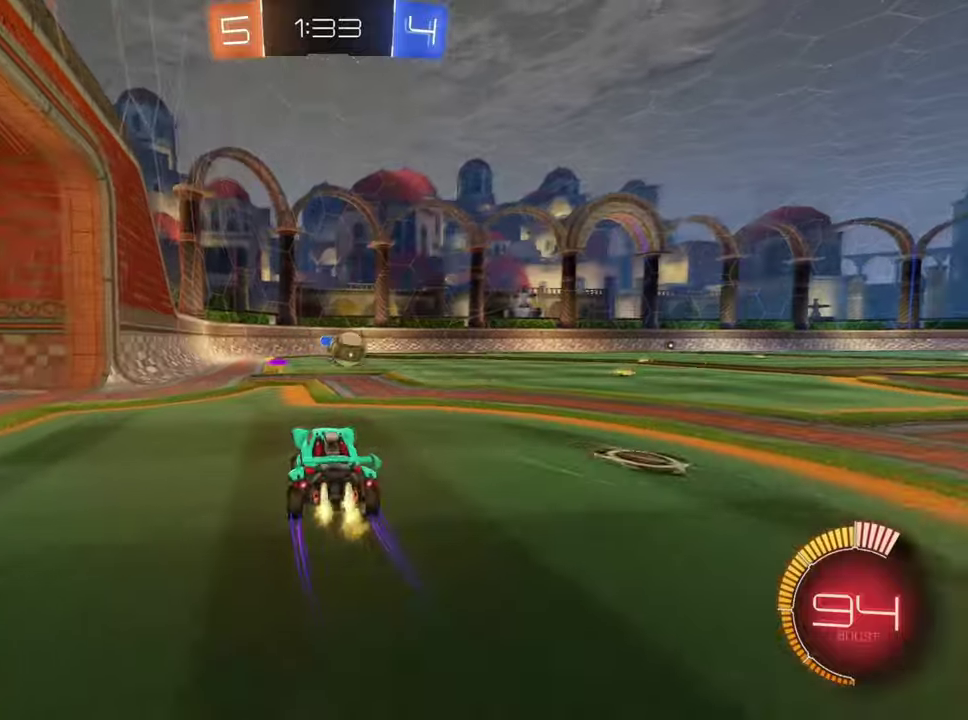
{"buttons": [], "left_stick": "right", "right_stick": "center", "events": [[34, "left_stick", "right"], [167, "R1", "up"]]}
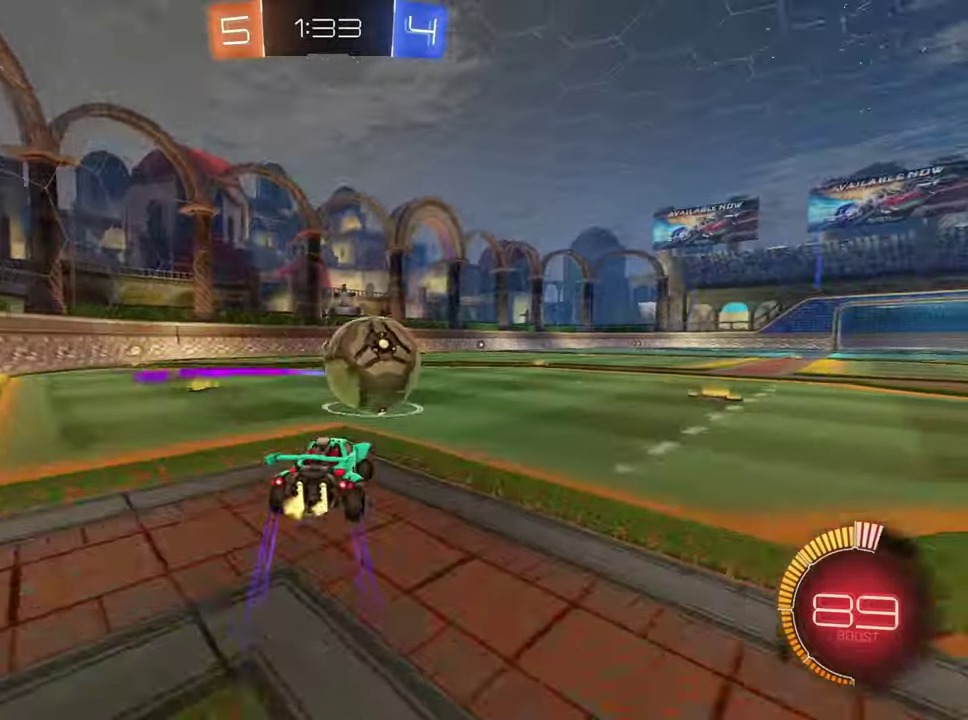
{"buttons": ["R1"], "left_stick": "center", "right_stick": "center", "events": [[17, "L2", "down"], [150, "R1", "down"], [183, "L2", "up"], [334, "left_stick", "center"]]}
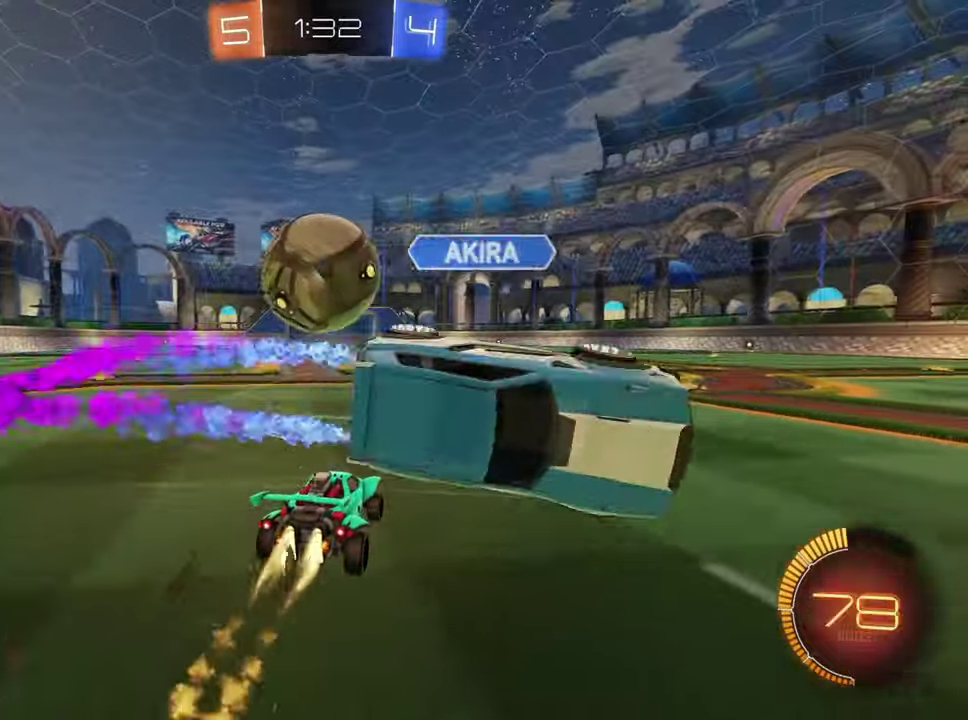
{"buttons": ["R1"], "left_stick": "center", "right_stick": "center", "events": [[101, "left_stick", "left"], [201, "left_stick", "center"], [368, "TRIANGLE", "down"], [368, "left_stick", "left"], [451, "left_stick", "center"], [468, "TRIANGLE", "up"]]}
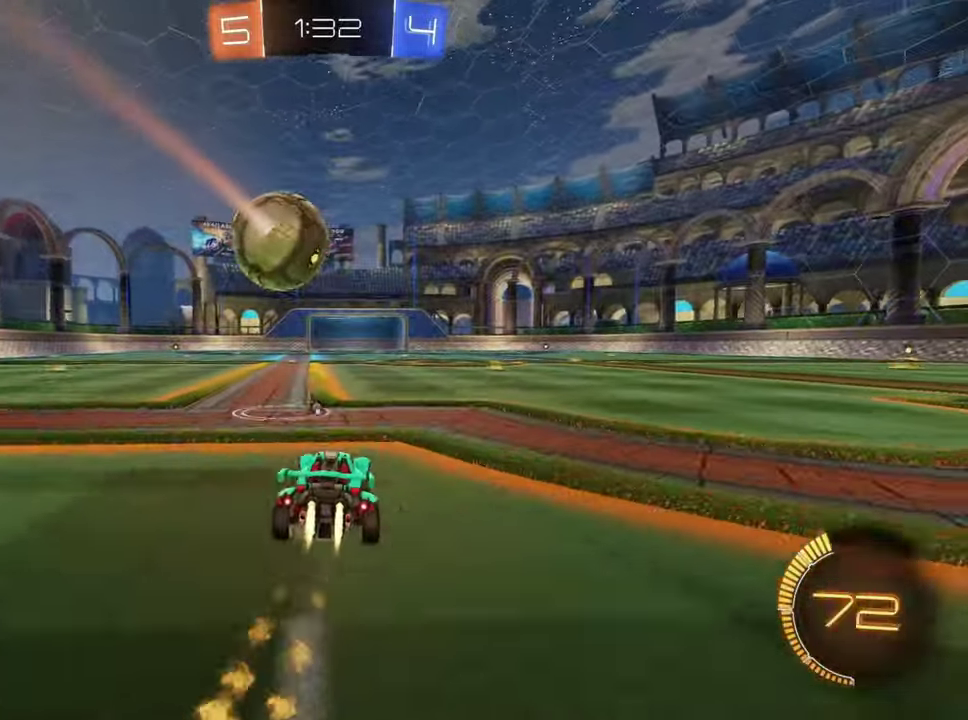
{"buttons": [], "left_stick": "center", "right_stick": "center", "events": [[217, "R1", "up"]]}
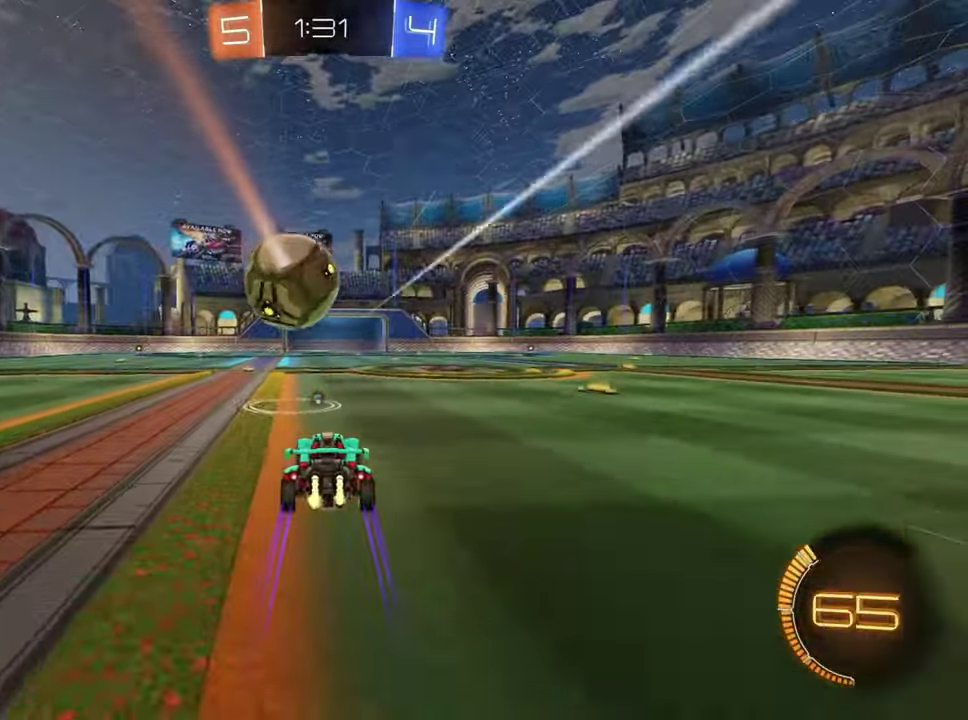
{"buttons": [], "left_stick": "center", "right_stick": "center", "events": []}
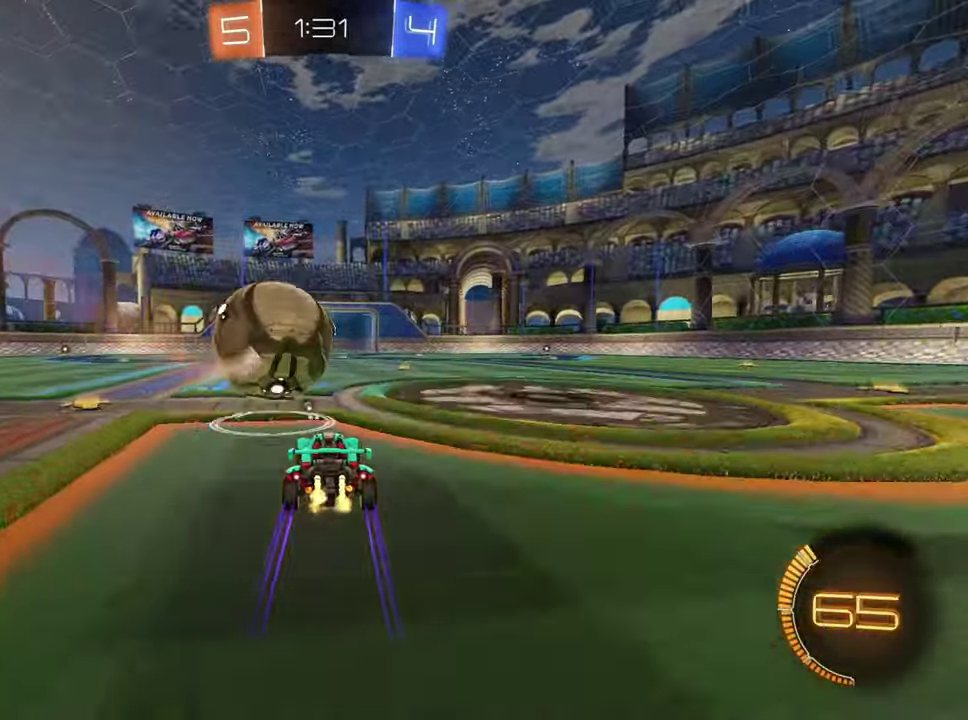
{"buttons": [], "left_stick": "down-right", "right_stick": "center", "events": [[117, "CROSS", "down"], [133, "left_stick", "down-right"], [217, "CROSS", "up"], [367, "R1", "down"], [467, "R1", "up"]]}
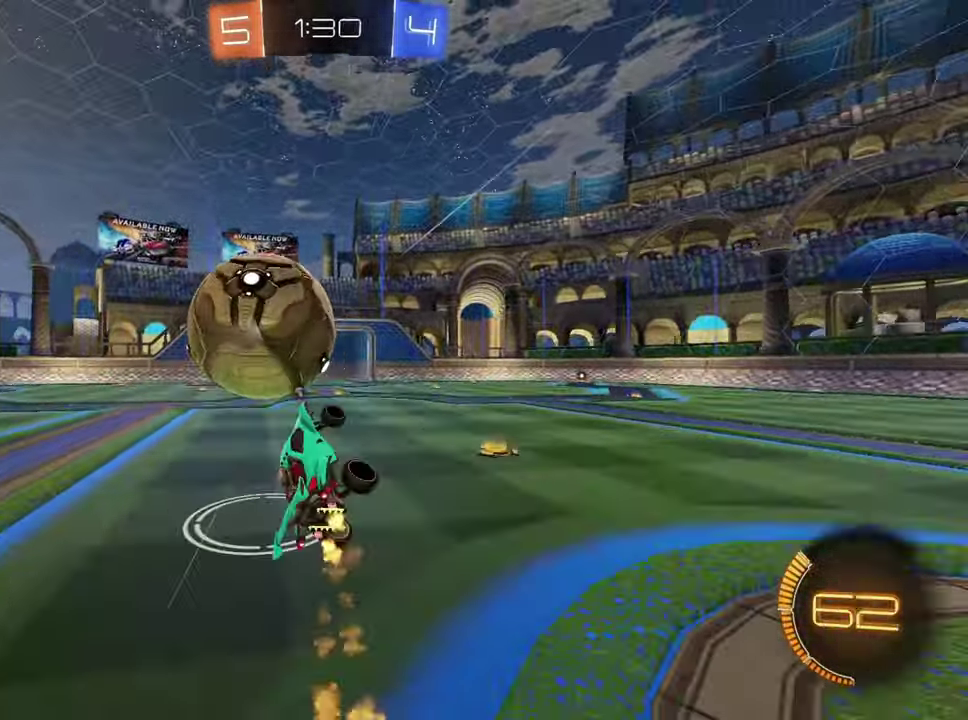
{"buttons": ["R1"], "left_stick": "right", "right_stick": "center", "events": [[33, "R1", "down"], [50, "left_stick", "right"]]}
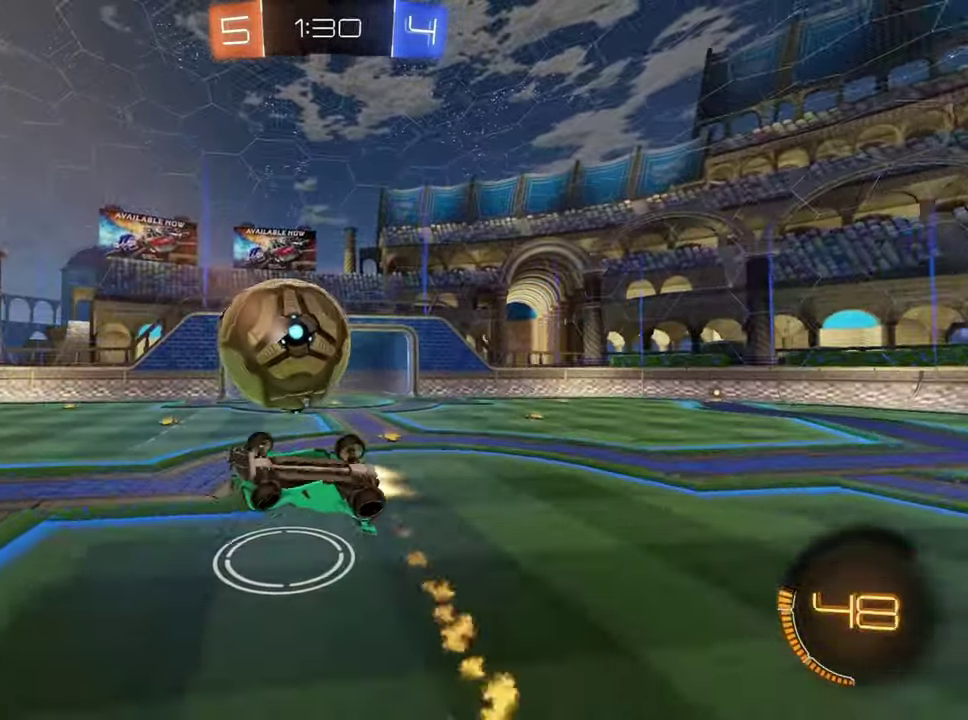
{"buttons": ["R1"], "left_stick": "up-right", "right_stick": "center", "events": [[67, "left_stick", "down"], [167, "CROSS", "down"], [234, "left_stick", "up-right"], [267, "CROSS", "up"]]}